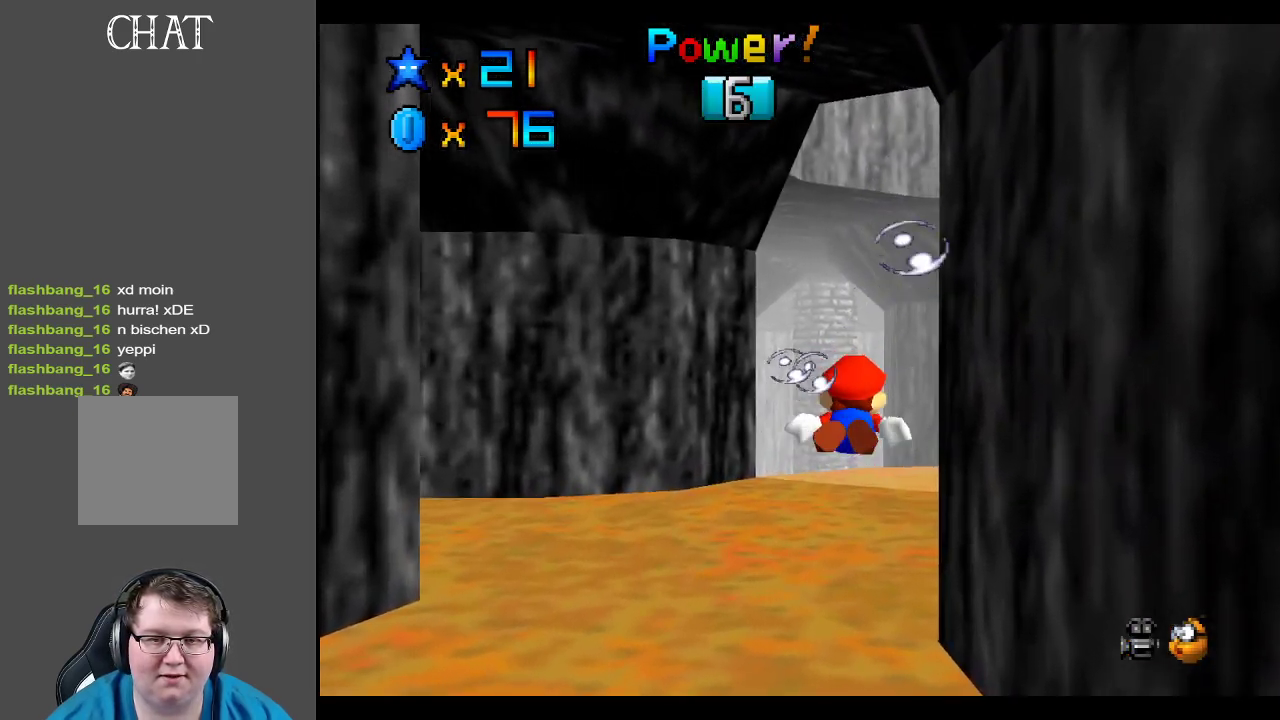
Gameplay with a controller (Xbox layout); each line is a JSON object with the inputs held at the frame after it. "events" lists button and stick changes between this image and that frame as [ms after this image, input, new state], when the widget could be followed in between. Not read: L3 R3.
{"buttons": ["A"], "left_stick": "right", "right_stick": "center", "events": [[100, "A", "up"], [267, "A", "down"], [450, "left_stick", "right"]]}
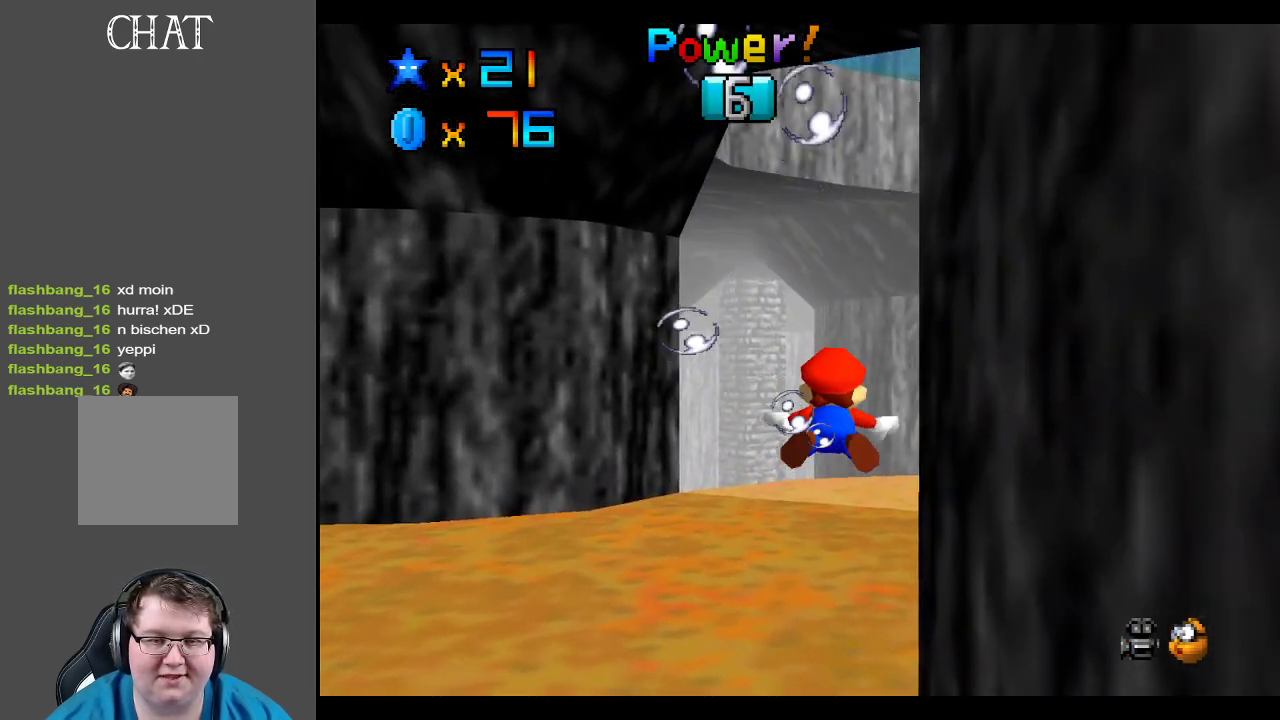
{"buttons": ["A"], "left_stick": "center", "right_stick": "center", "events": [[267, "A", "up"], [450, "left_stick", "center"], [467, "A", "down"]]}
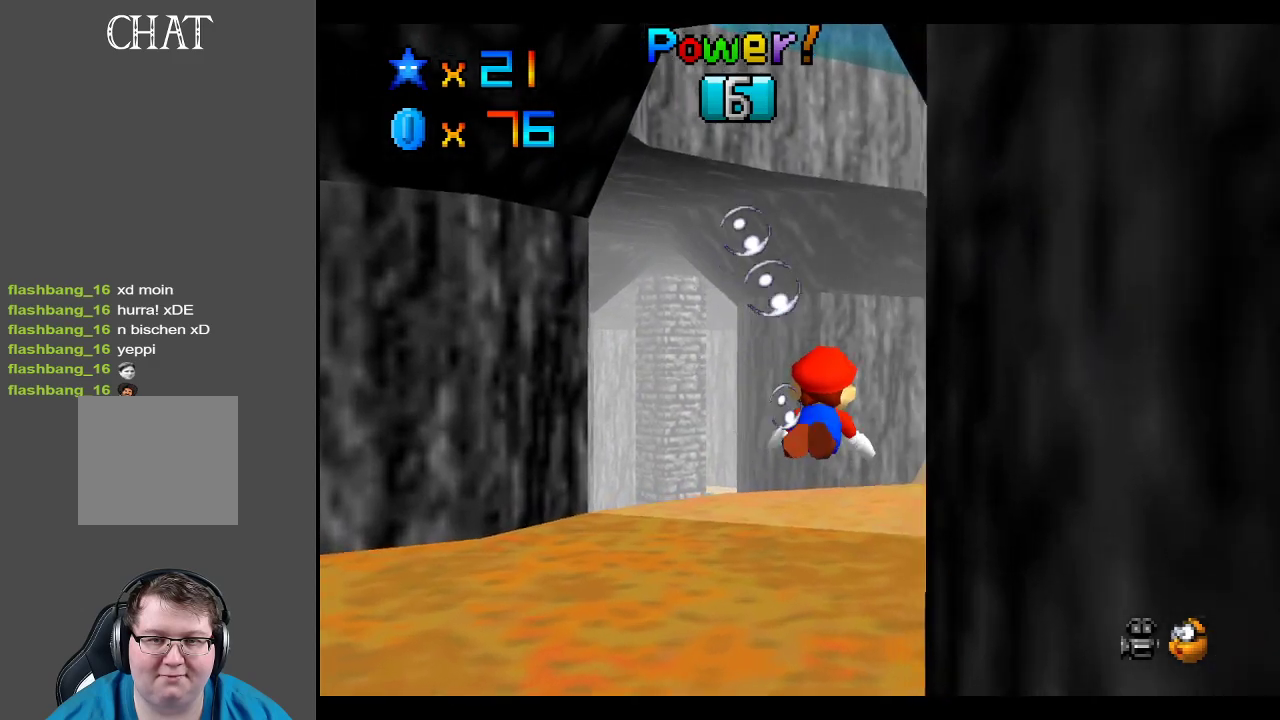
{"buttons": [], "left_stick": "right", "right_stick": "center", "events": [[350, "left_stick", "right"], [433, "A", "up"]]}
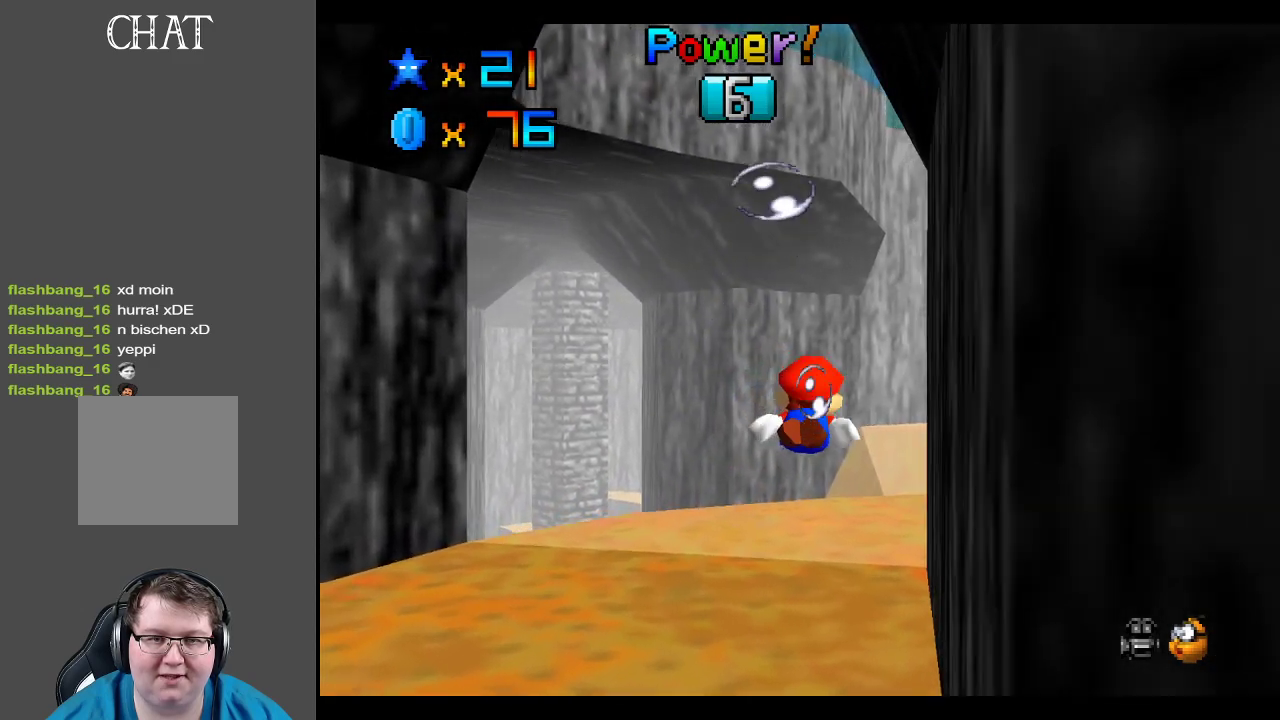
{"buttons": ["A"], "left_stick": "center", "right_stick": "center", "events": [[150, "A", "down"], [200, "left_stick", "center"]]}
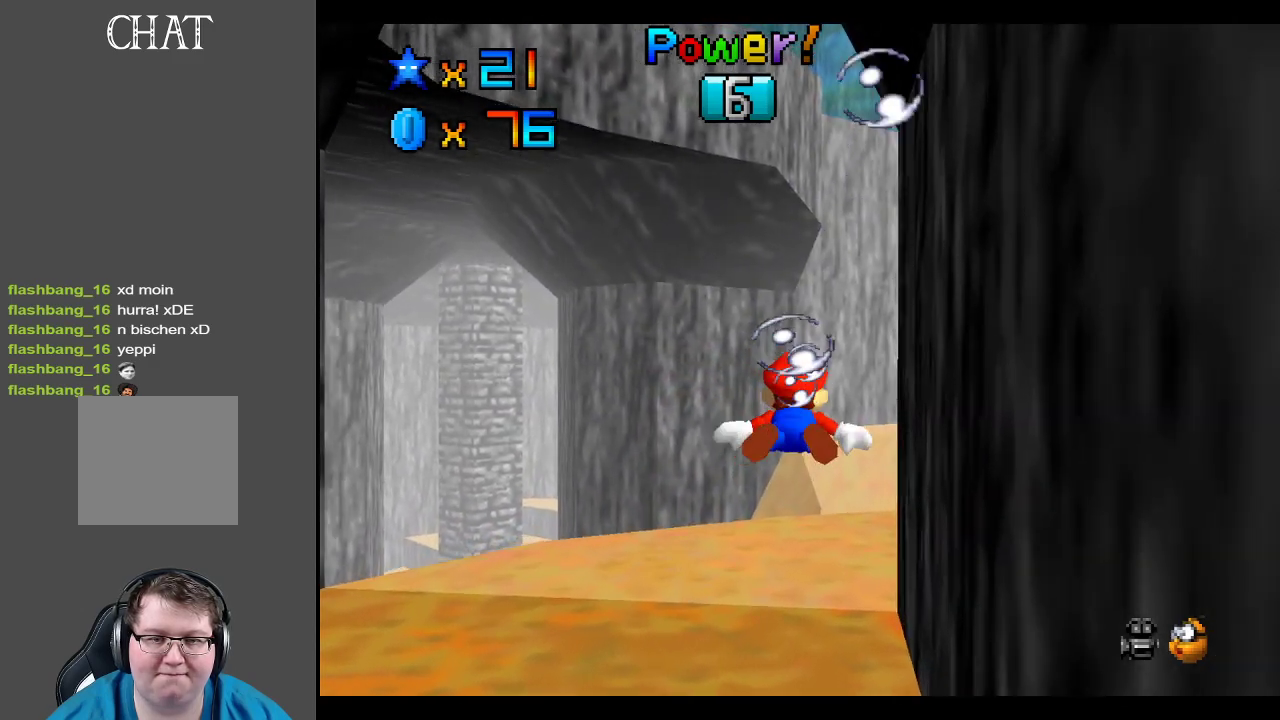
{"buttons": ["A"], "left_stick": "right", "right_stick": "center", "events": [[83, "left_stick", "right"], [150, "A", "up"], [317, "A", "down"]]}
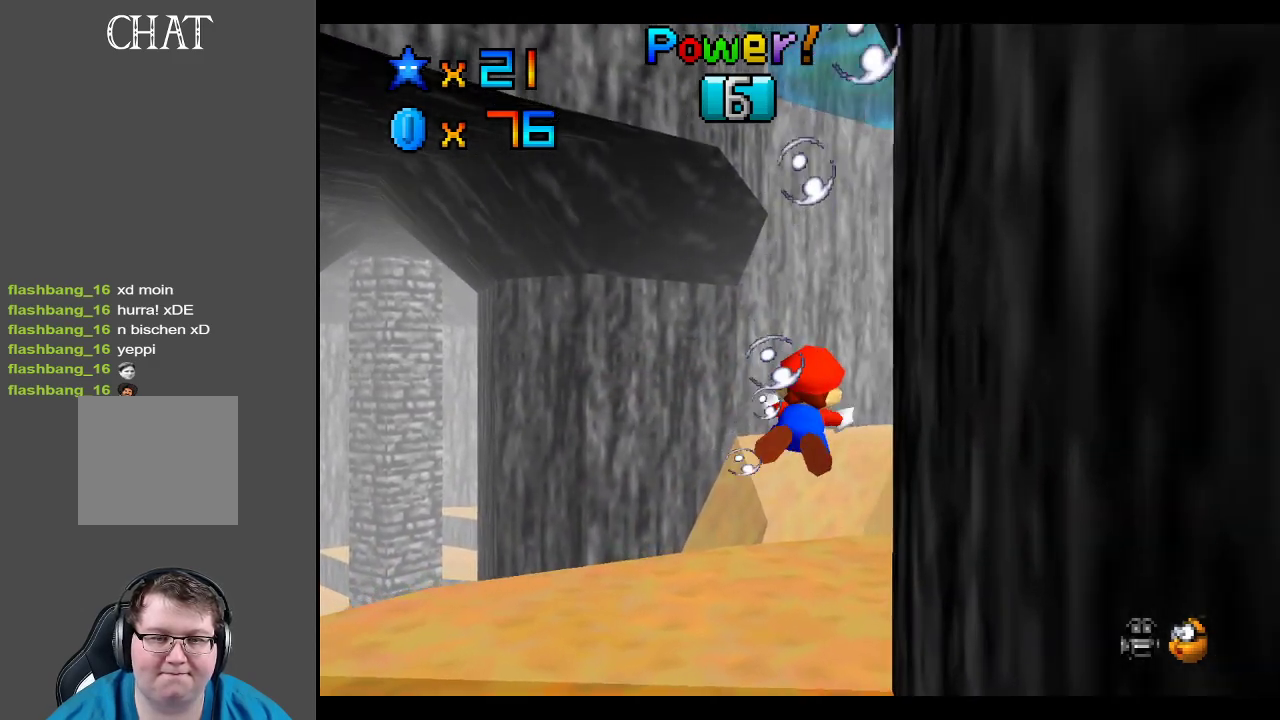
{"buttons": ["A"], "left_stick": "right", "right_stick": "center", "events": [[150, "left_stick", "center"], [283, "left_stick", "right"], [317, "A", "up"], [467, "A", "down"]]}
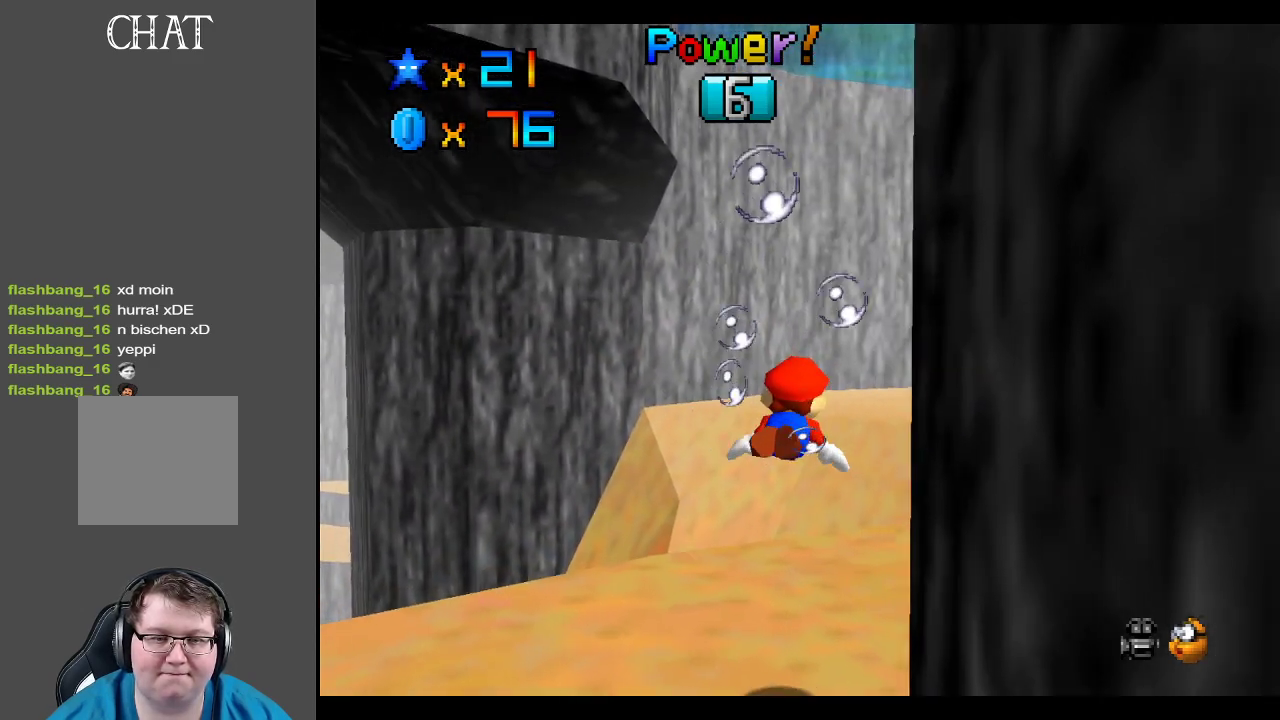
{"buttons": [], "left_stick": "right", "right_stick": "center", "events": [[167, "left_stick", "down-right"], [383, "A", "up"], [483, "left_stick", "right"]]}
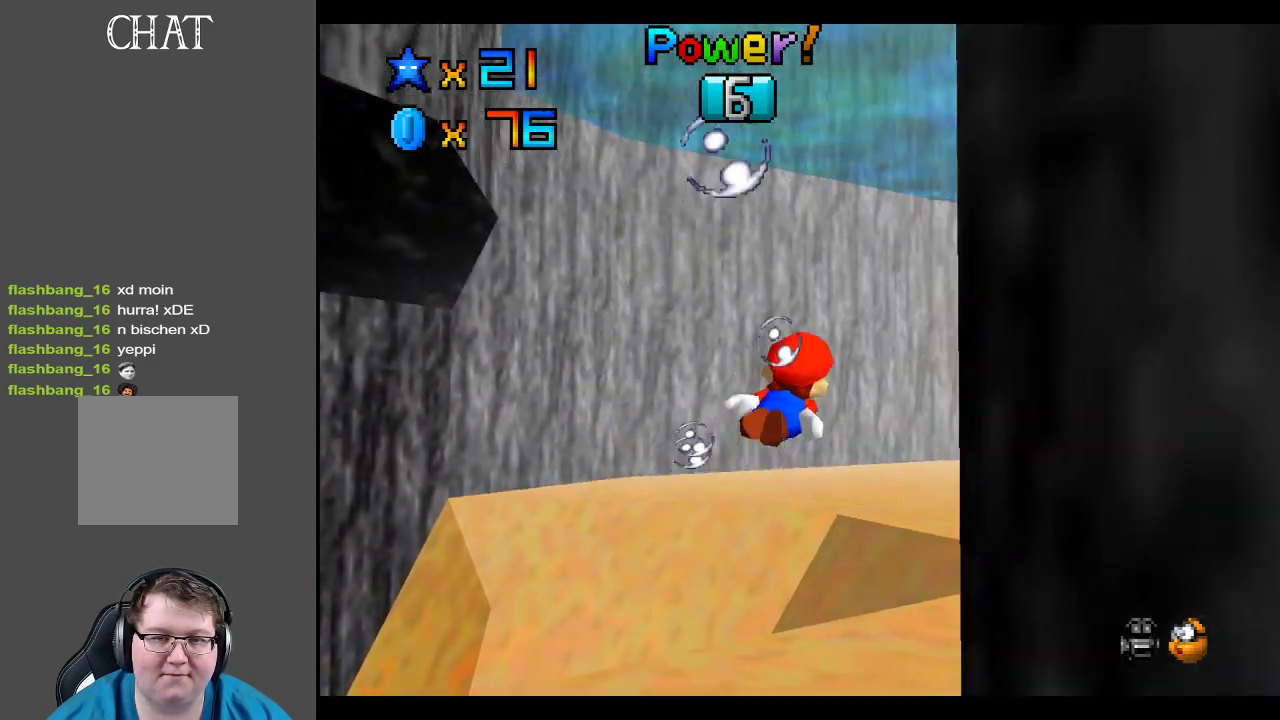
{"buttons": ["A"], "left_stick": "center", "right_stick": "center", "events": [[117, "A", "down"], [317, "left_stick", "center"]]}
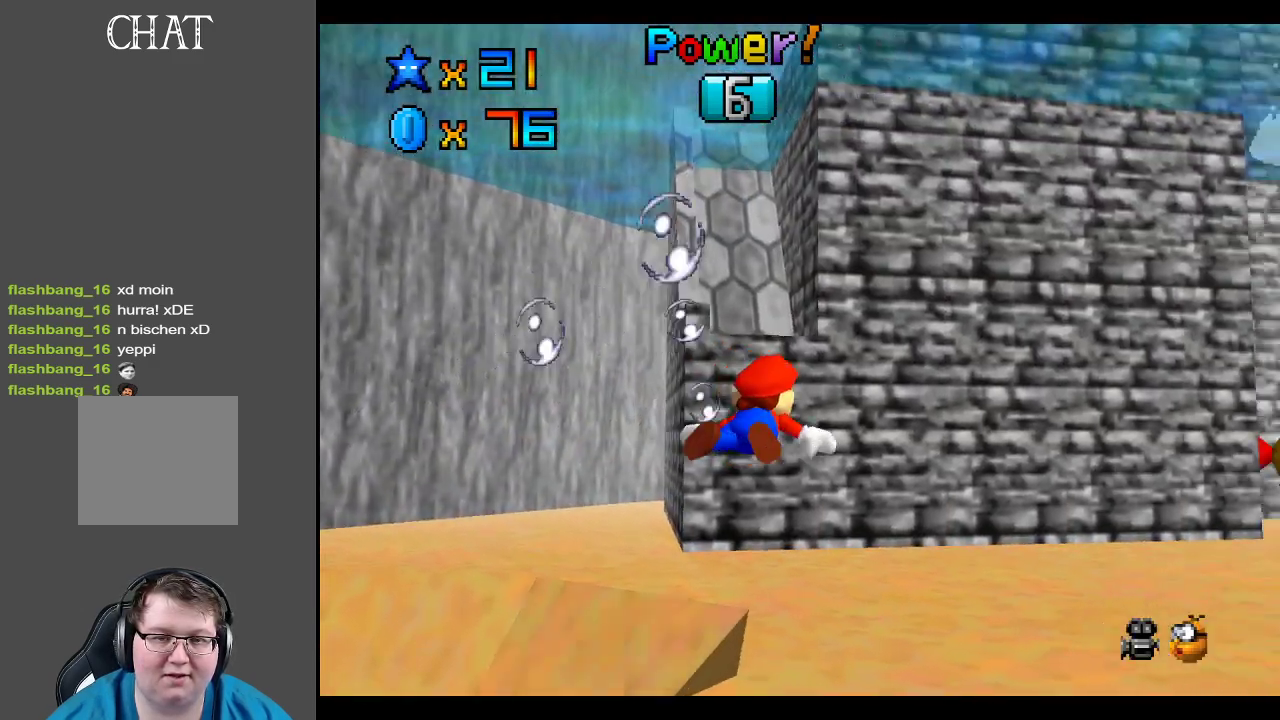
{"buttons": ["A"], "left_stick": "down-left", "right_stick": "center", "events": [[33, "left_stick", "left"], [100, "left_stick", "down-left"], [133, "A", "up"], [350, "A", "down"]]}
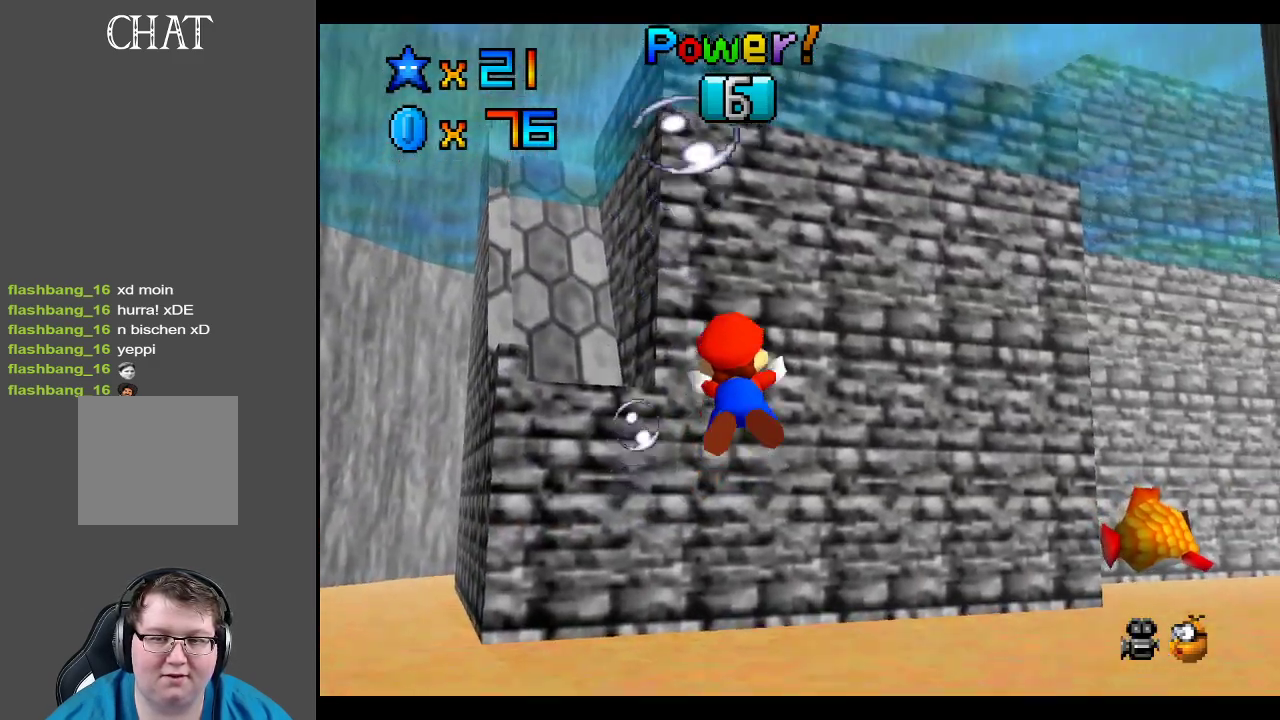
{"buttons": ["A"], "left_stick": "center", "right_stick": "center", "events": [[267, "left_stick", "center"], [300, "A", "up"], [433, "A", "down"]]}
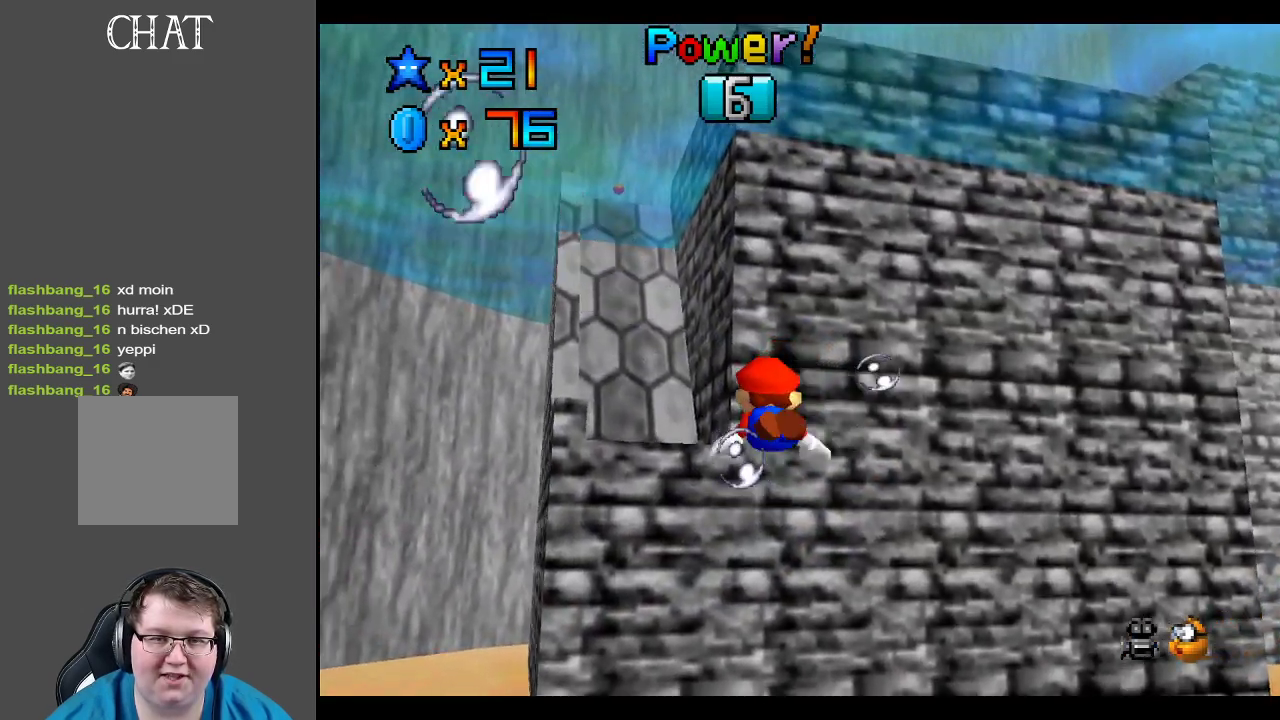
{"buttons": [], "left_stick": "down", "right_stick": "center", "events": [[183, "left_stick", "down"], [383, "A", "up"]]}
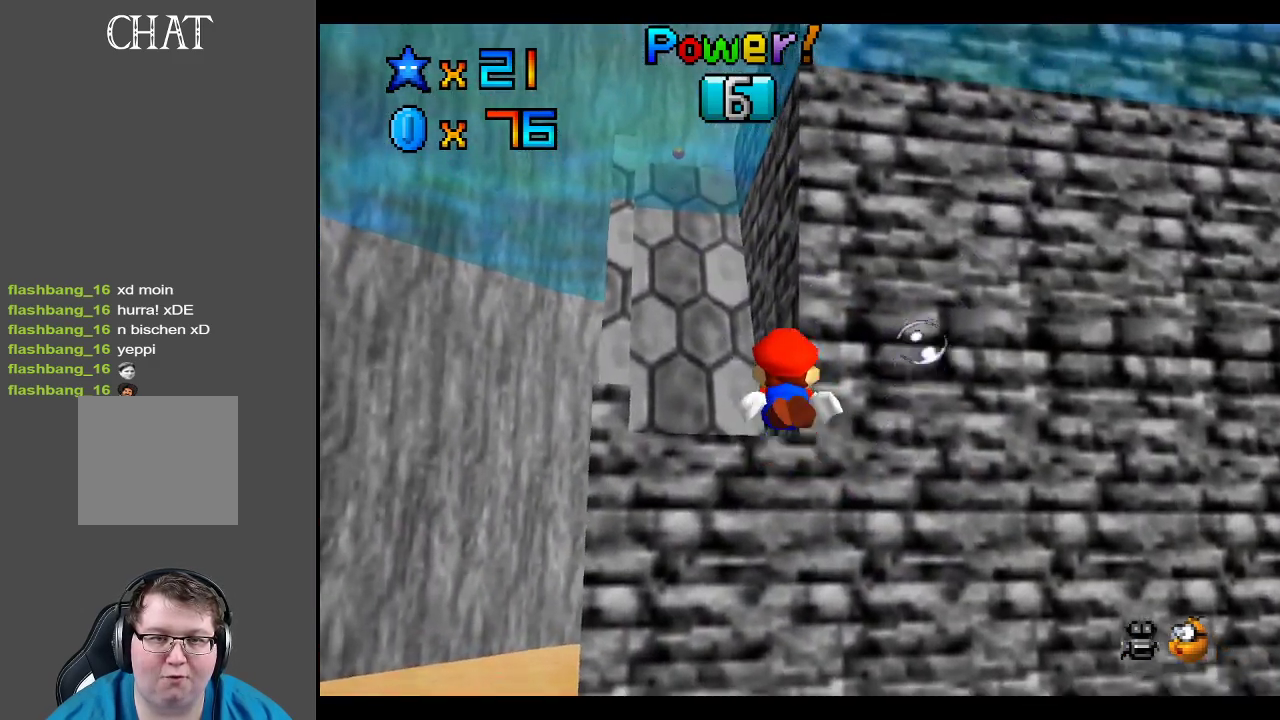
{"buttons": ["A"], "left_stick": "left", "right_stick": "center", "events": [[183, "A", "down"], [217, "left_stick", "center"], [433, "left_stick", "left"]]}
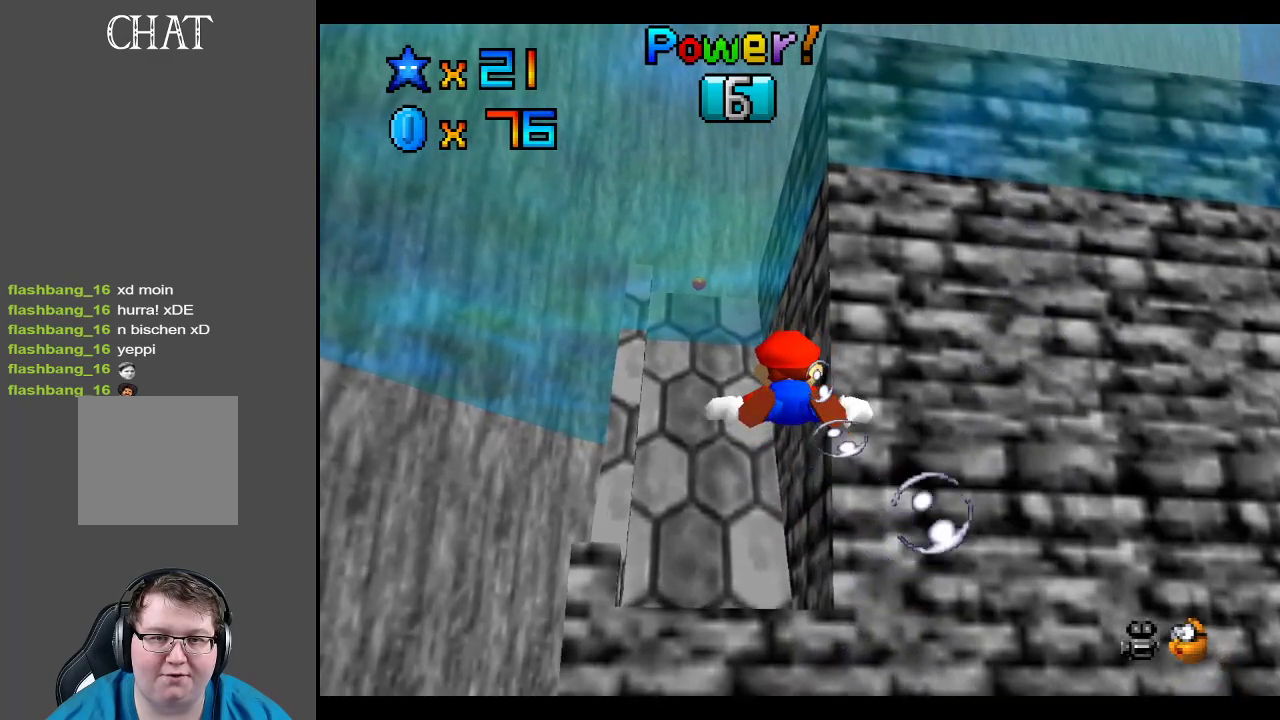
{"buttons": ["A"], "left_stick": "center", "right_stick": "center", "events": [[133, "A", "up"], [183, "left_stick", "center"], [450, "A", "down"]]}
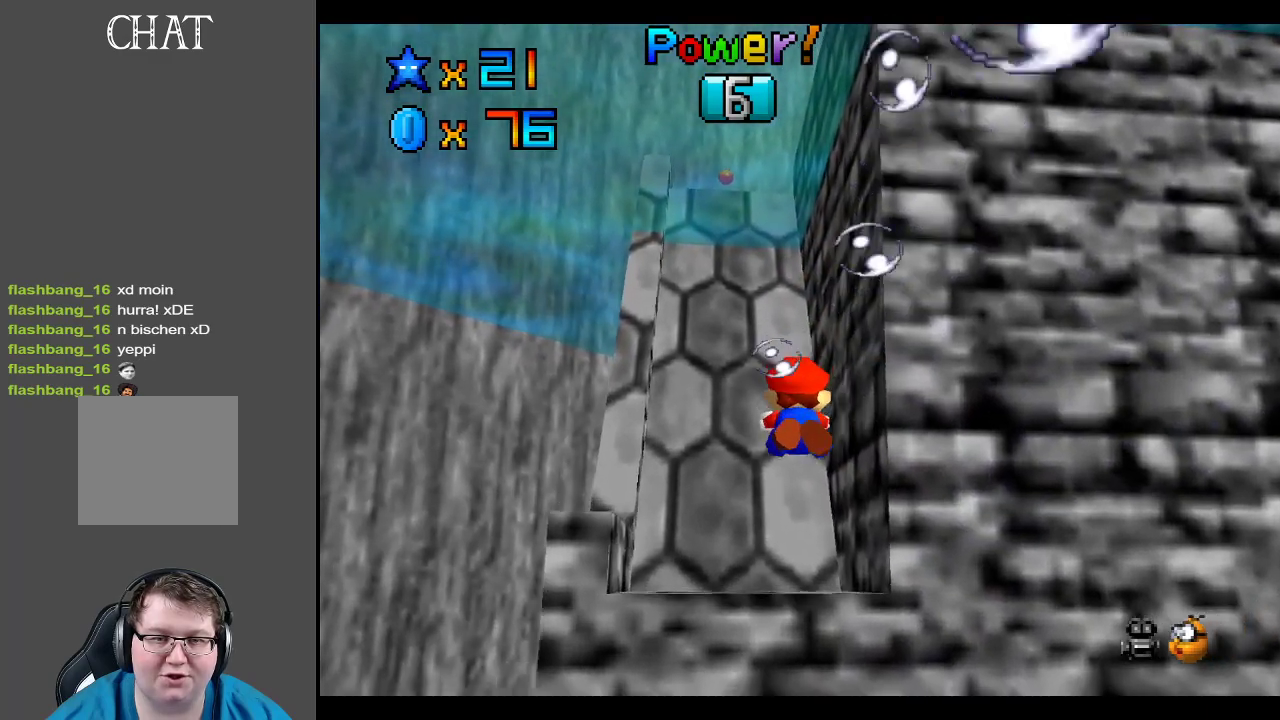
{"buttons": [], "left_stick": "down", "right_stick": "center", "events": [[83, "left_stick", "down"], [267, "A", "up"]]}
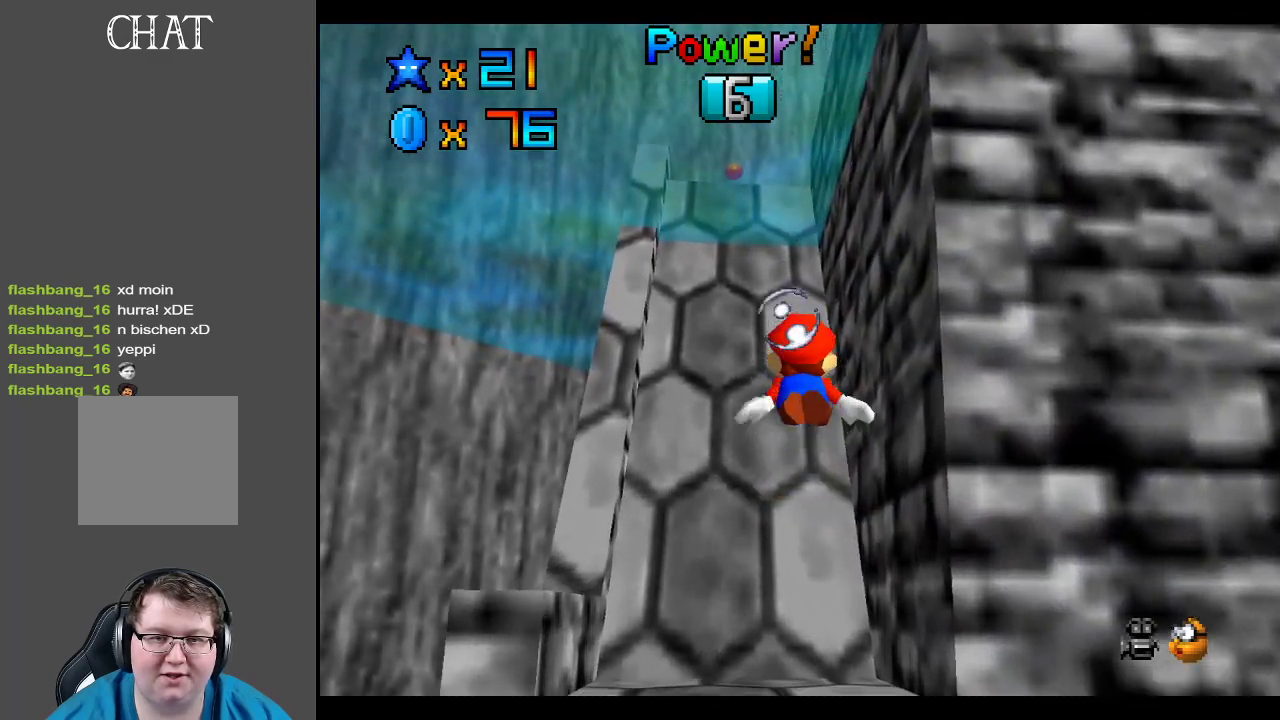
{"buttons": [], "left_stick": "center", "right_stick": "center", "events": [[33, "left_stick", "center"], [200, "A", "down"], [467, "A", "up"]]}
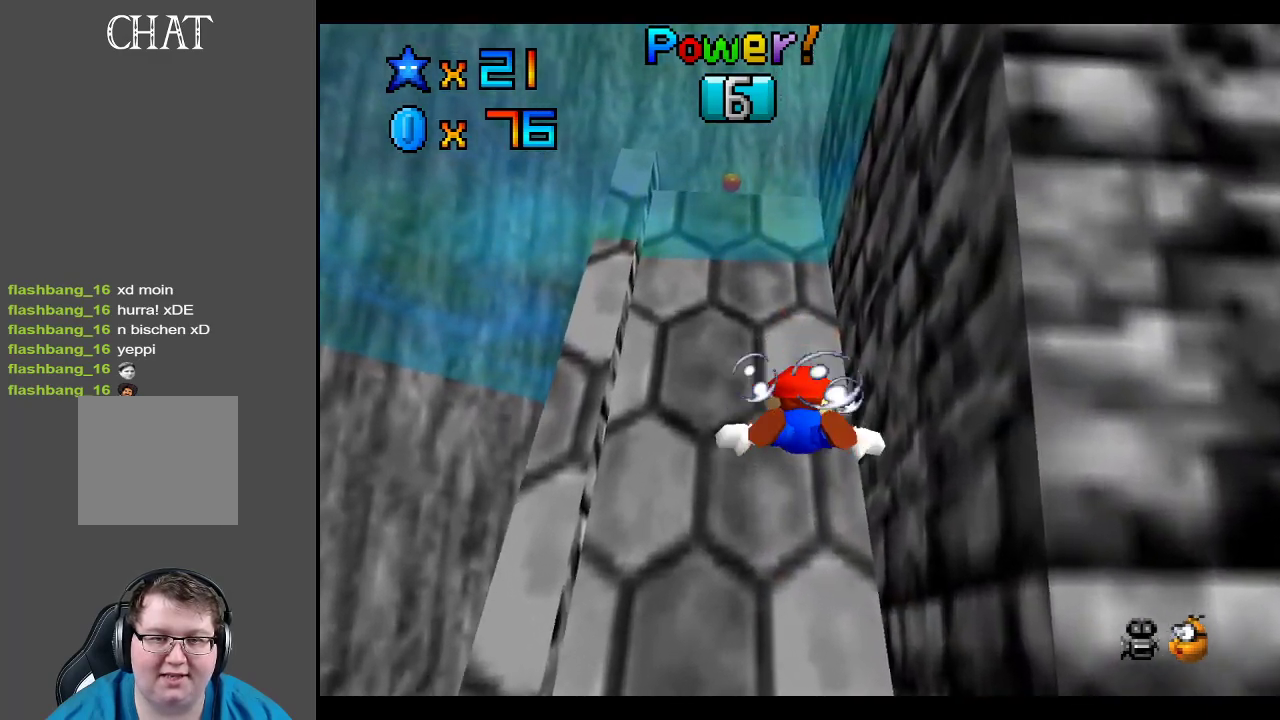
{"buttons": ["A"], "left_stick": "center", "right_stick": "center", "events": [[67, "A", "down"], [300, "A", "up"], [400, "A", "down"]]}
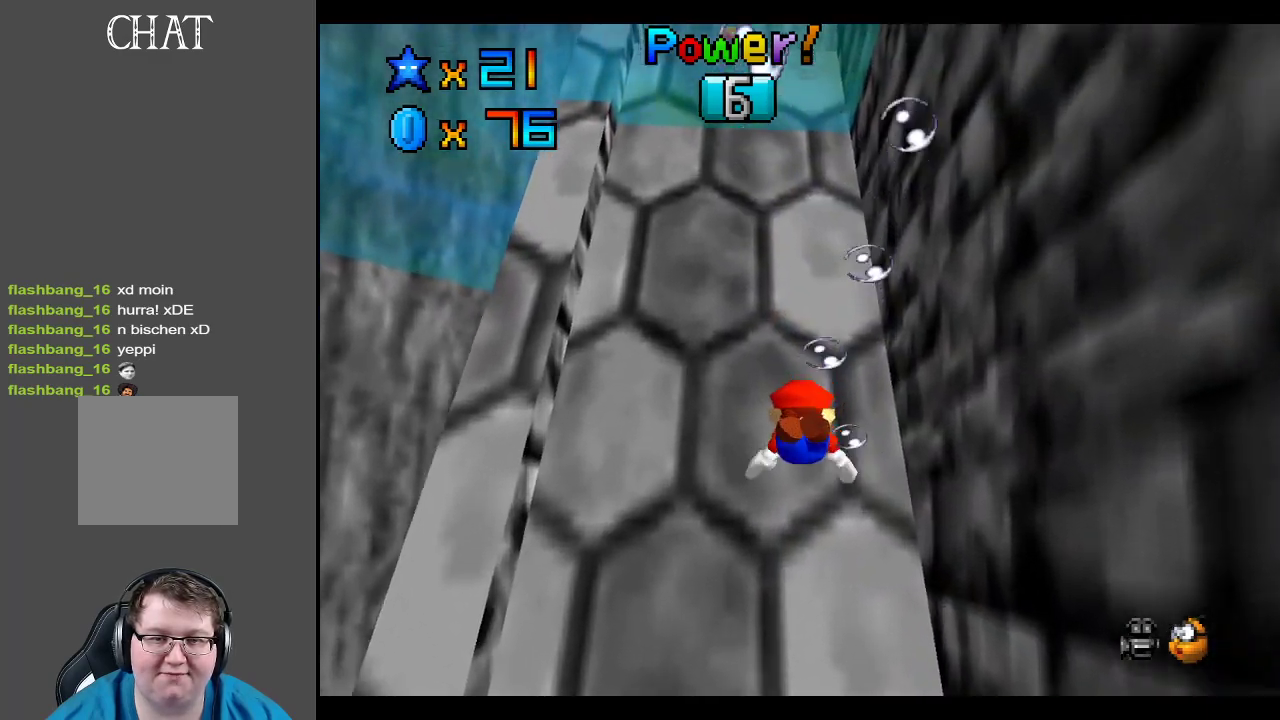
{"buttons": ["A"], "left_stick": "center", "right_stick": "center", "events": [[67, "A", "up"], [417, "A", "down"]]}
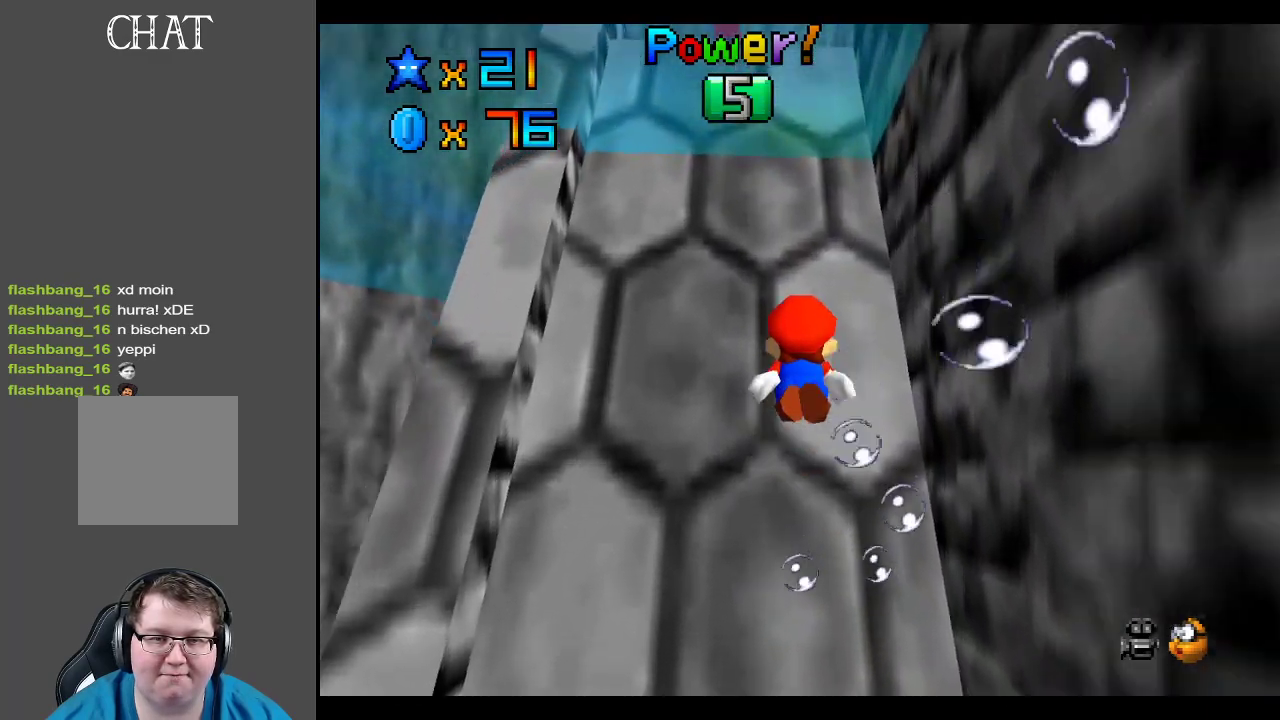
{"buttons": [], "left_stick": "up-right", "right_stick": "center", "events": [[83, "left_stick", "up-right"], [200, "A", "up"]]}
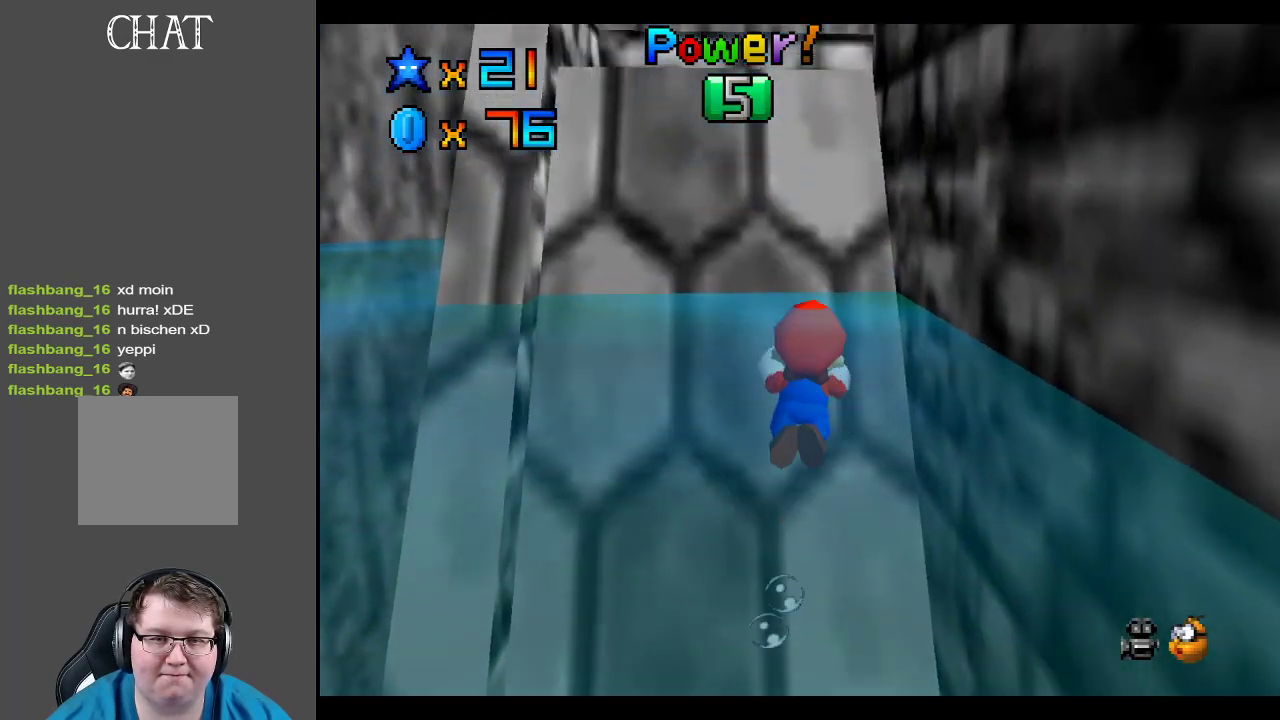
{"buttons": ["A"], "left_stick": "up", "right_stick": "center", "events": [[367, "A", "down"], [417, "left_stick", "up"]]}
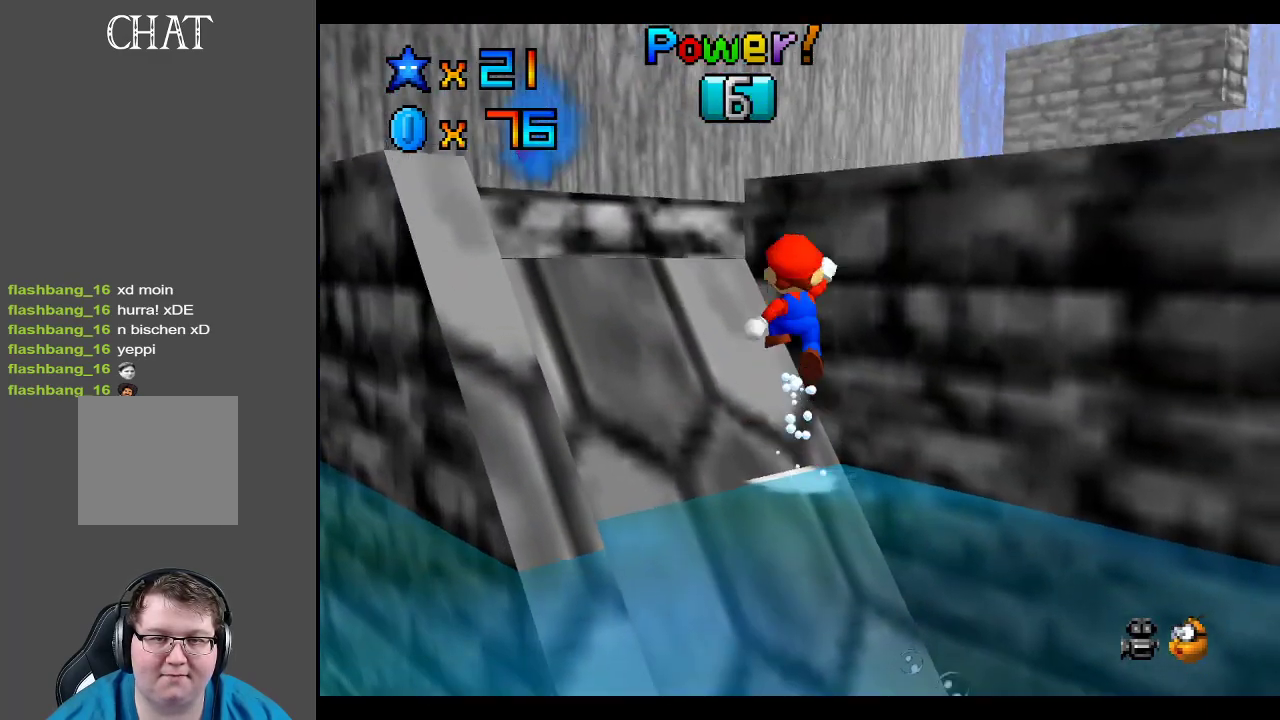
{"buttons": [], "left_stick": "up", "right_stick": "center", "events": [[33, "left_stick", "up-left"], [133, "A", "up"], [333, "left_stick", "up"]]}
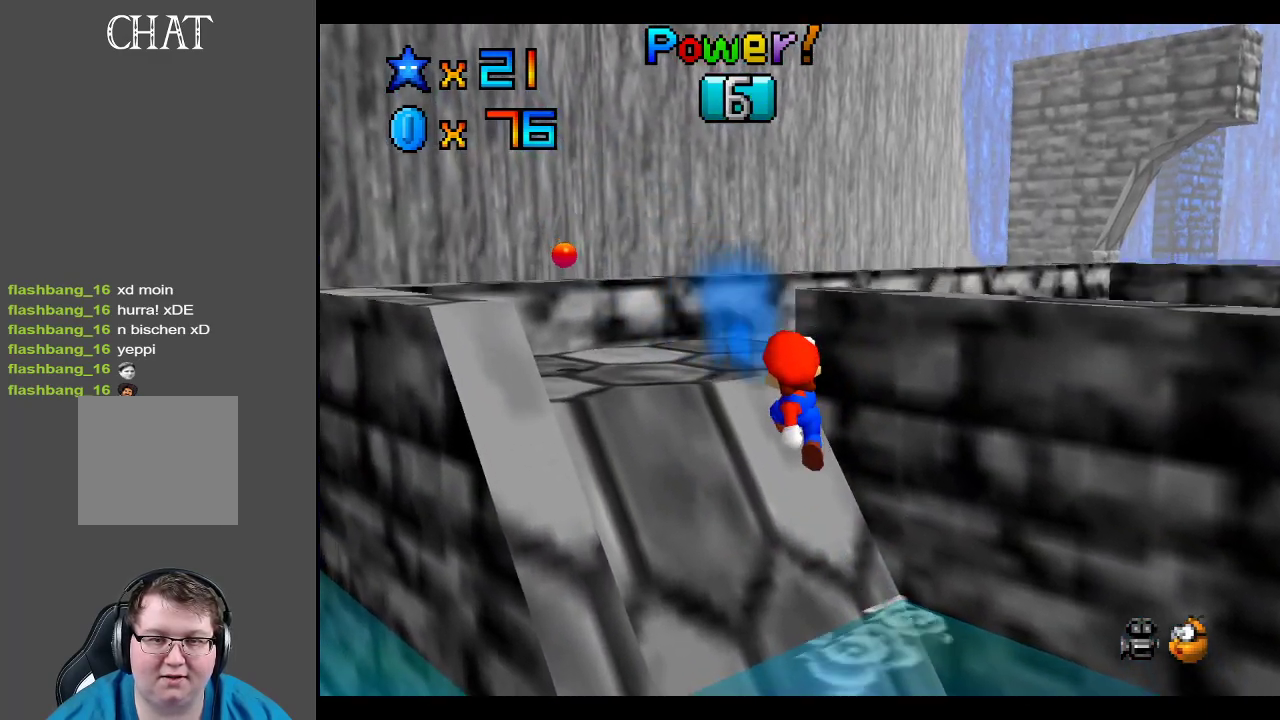
{"buttons": [], "left_stick": "right", "right_stick": "center", "events": [[33, "A", "down"], [83, "left_stick", "up-right"], [433, "A", "up"], [483, "left_stick", "right"]]}
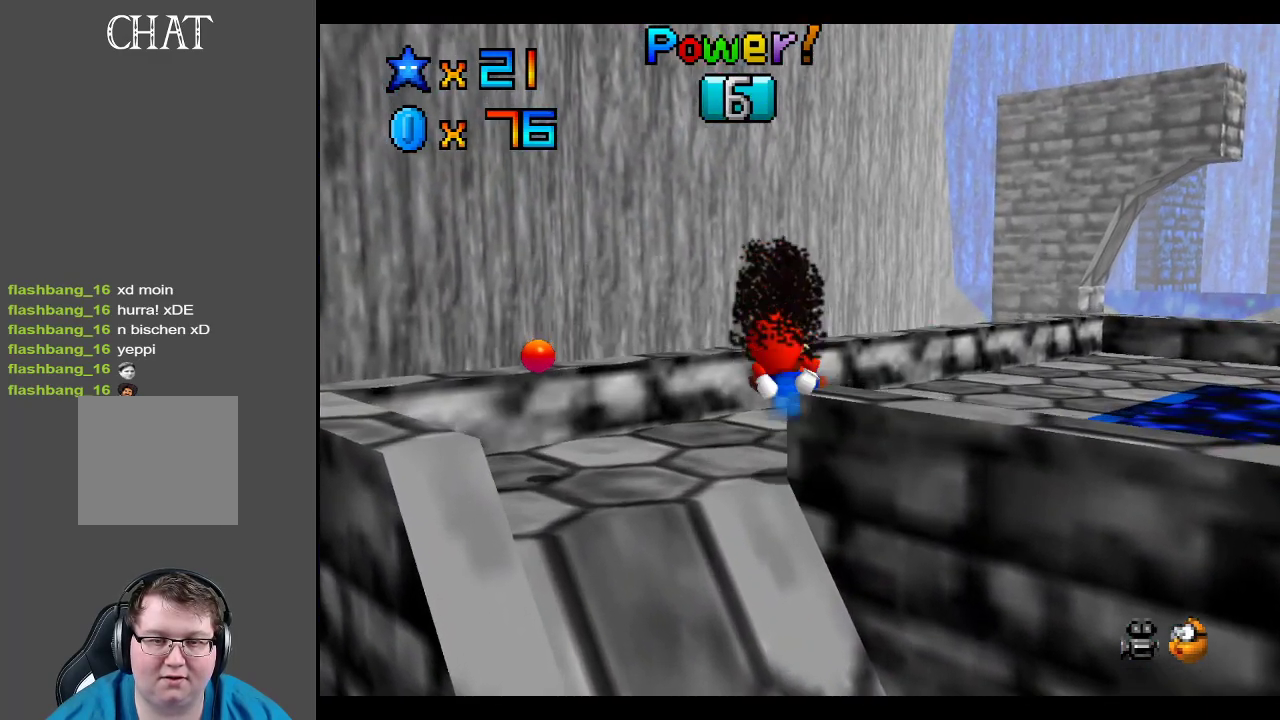
{"buttons": [], "left_stick": "left", "right_stick": "center", "events": [[183, "left_stick", "down"], [317, "left_stick", "left"]]}
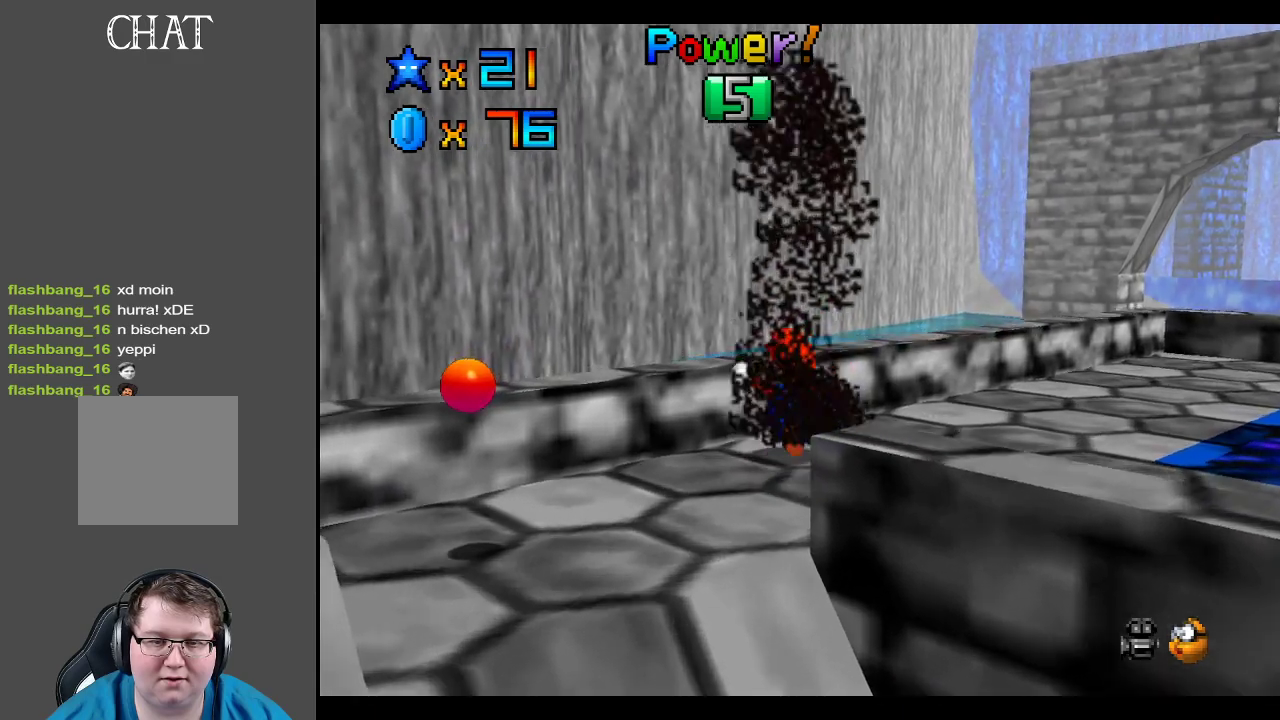
{"buttons": [], "left_stick": "up-right", "right_stick": "center", "events": [[217, "left_stick", "up-right"]]}
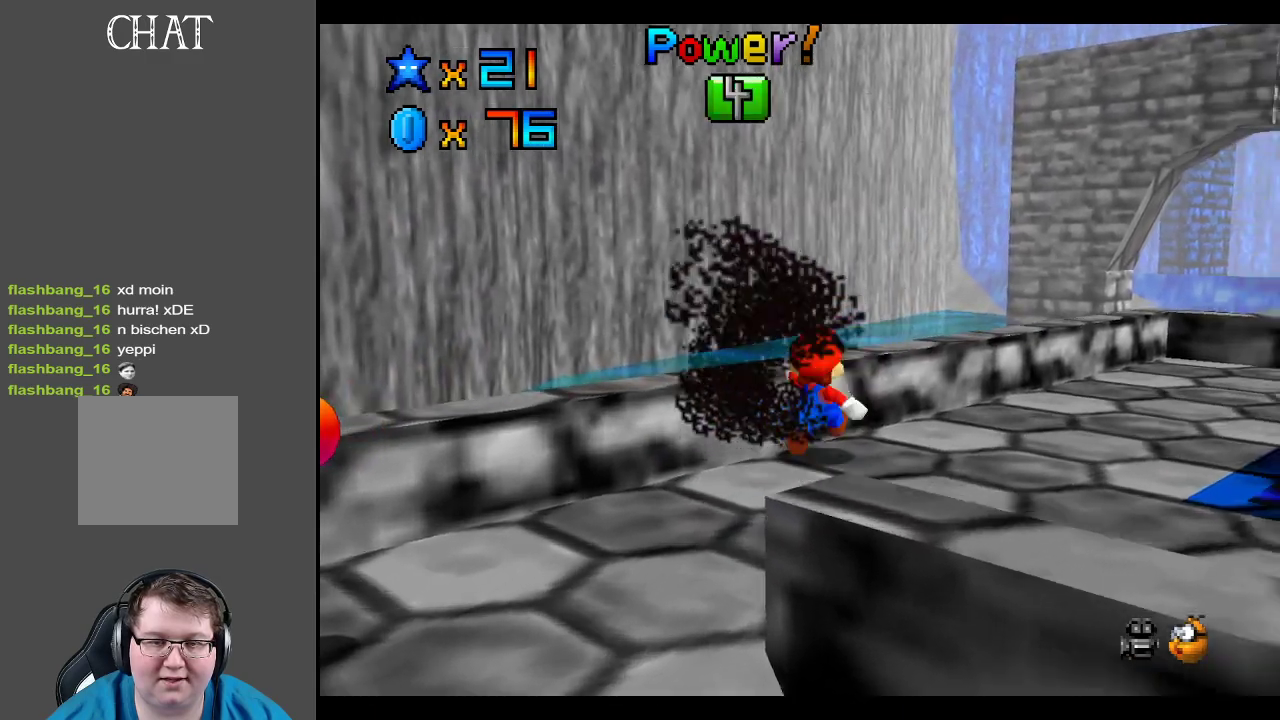
{"buttons": [], "left_stick": "up", "right_stick": "center", "events": [[83, "Y", "down"], [83, "left_stick", "up"], [250, "Y", "up"]]}
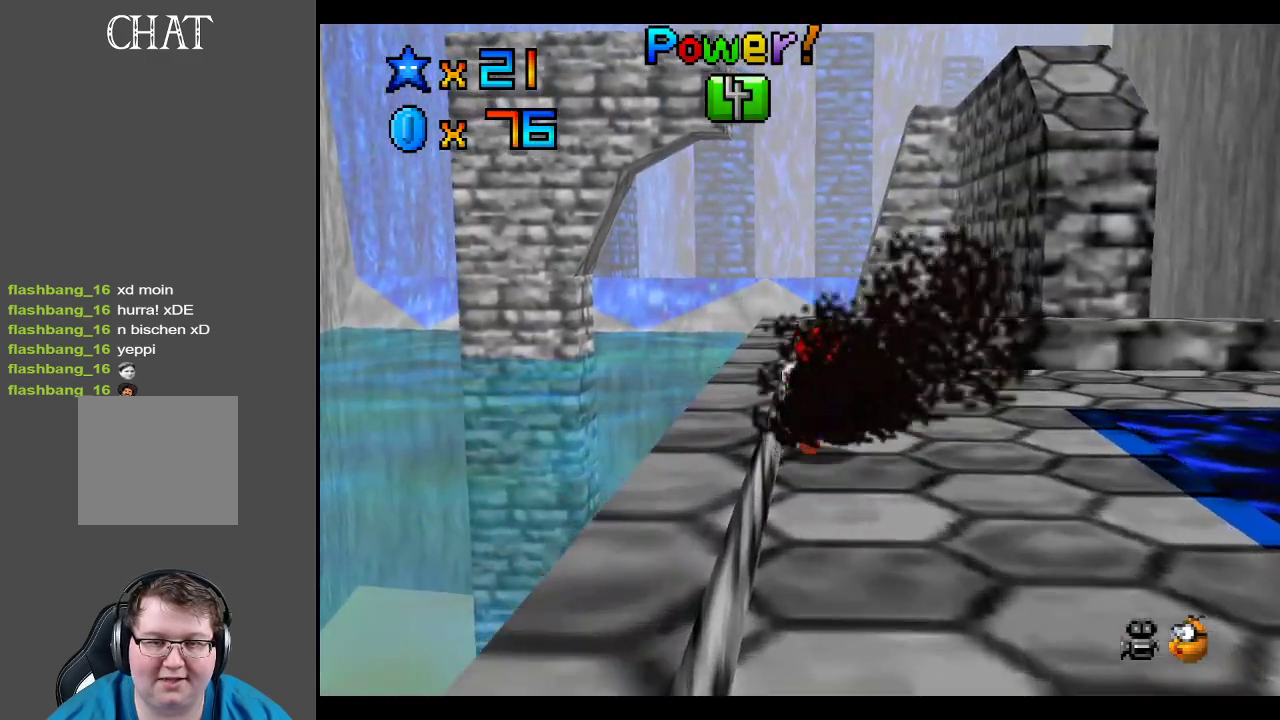
{"buttons": [], "left_stick": "down-left", "right_stick": "center", "events": [[67, "left_stick", "down-right"], [250, "left_stick", "down"], [400, "left_stick", "down-left"]]}
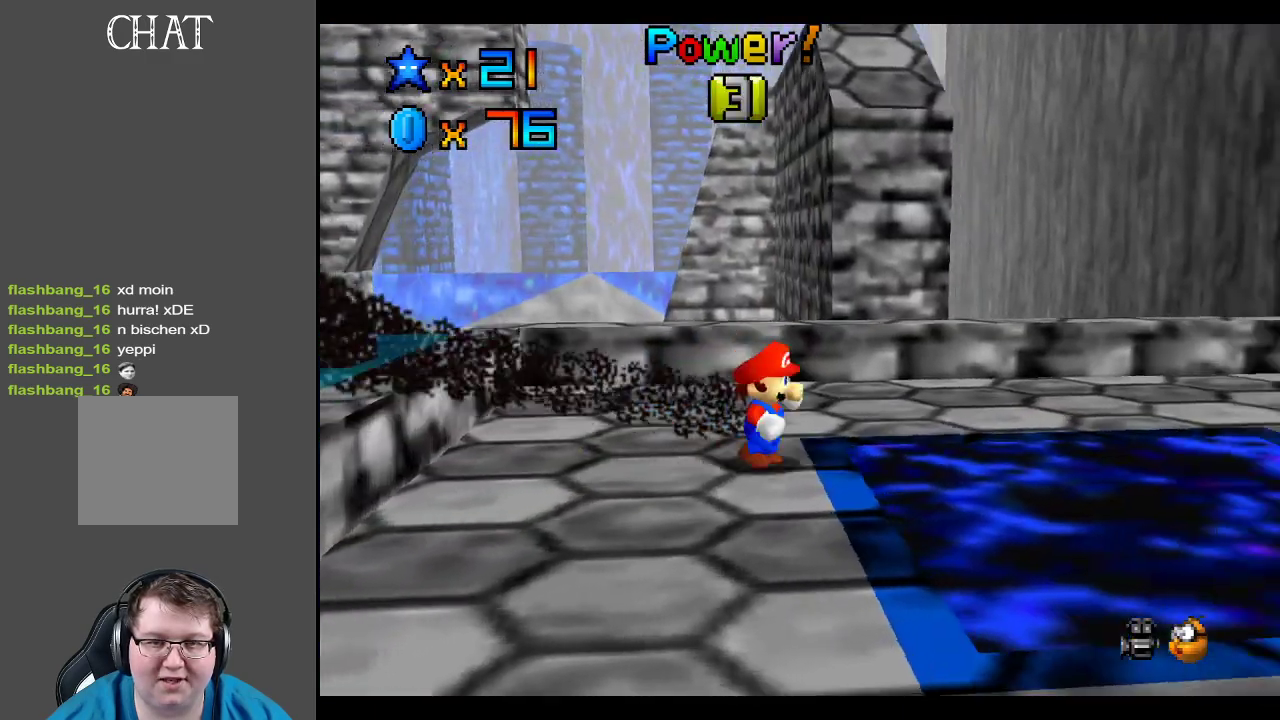
{"buttons": ["A"], "left_stick": "down-left", "right_stick": "center", "events": [[150, "A", "down"]]}
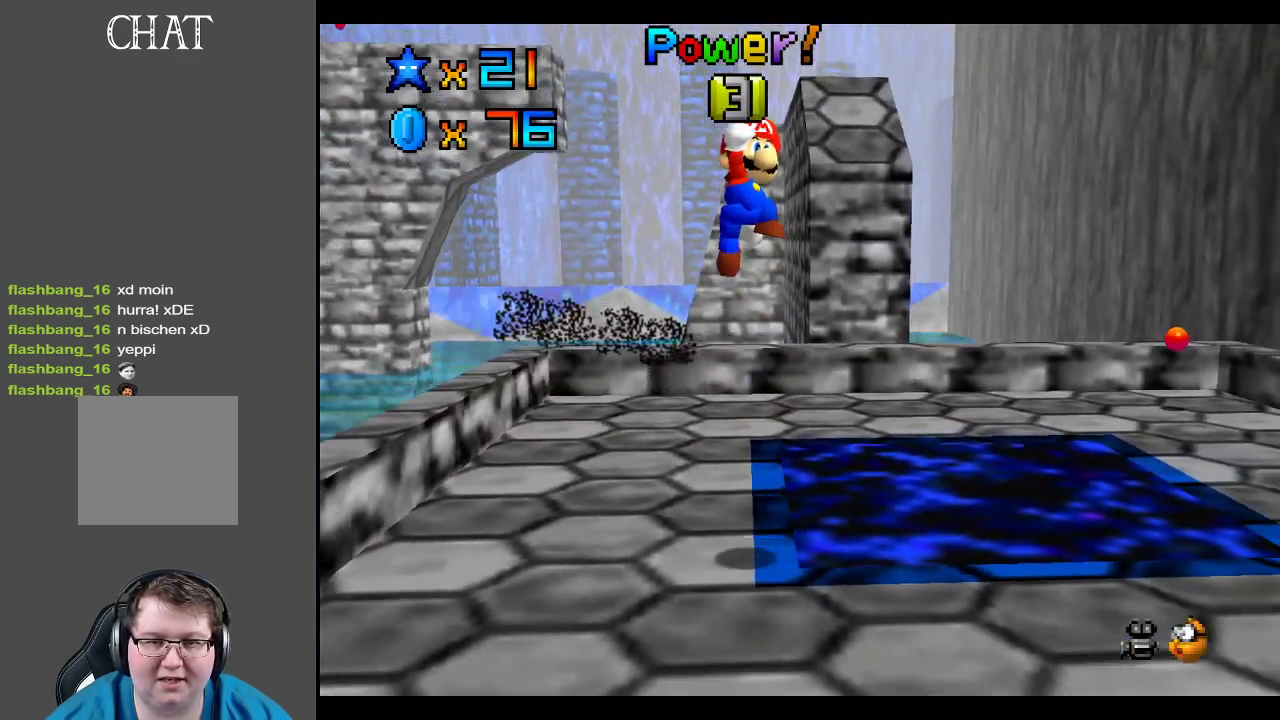
{"buttons": [], "left_stick": "right", "right_stick": "center", "events": [[150, "A", "up"], [167, "left_stick", "down-right"], [283, "left_stick", "right"]]}
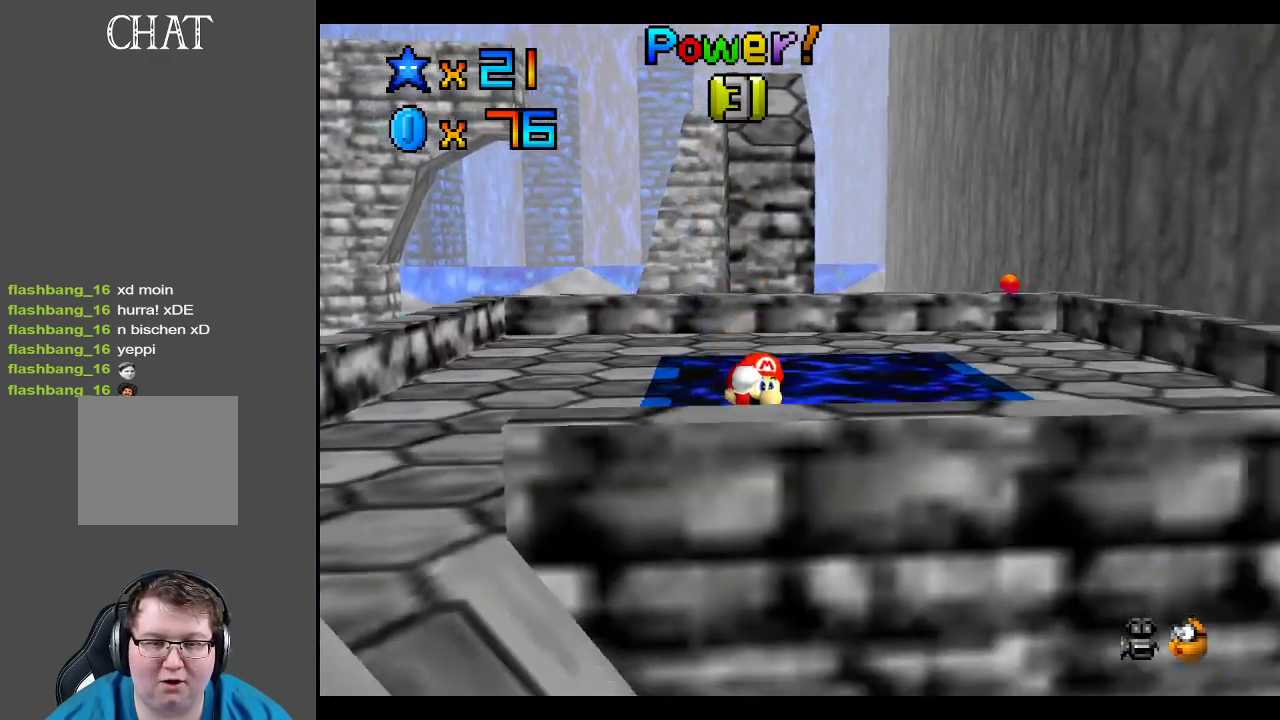
{"buttons": [], "left_stick": "up", "right_stick": "center", "events": [[67, "A", "down"], [217, "A", "up"], [483, "left_stick", "up"]]}
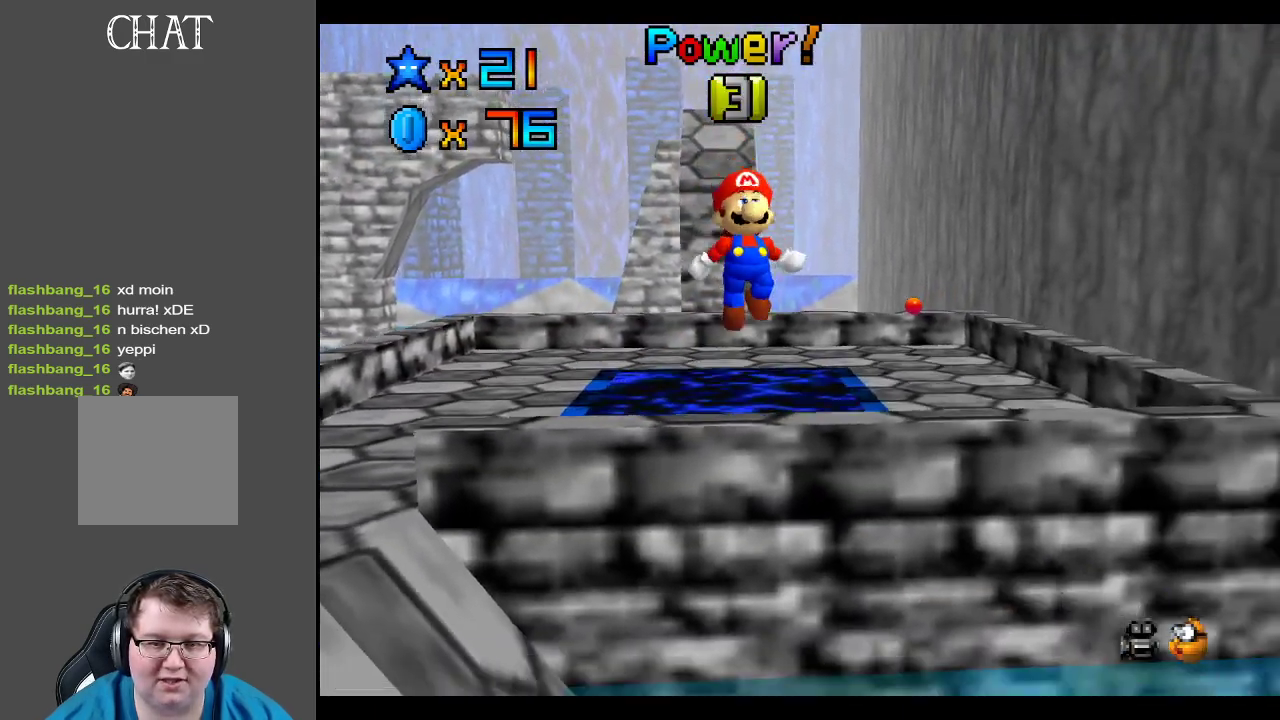
{"buttons": [], "left_stick": "up-right", "right_stick": "center", "events": [[117, "B", "down"], [250, "B", "up"], [267, "left_stick", "up-right"]]}
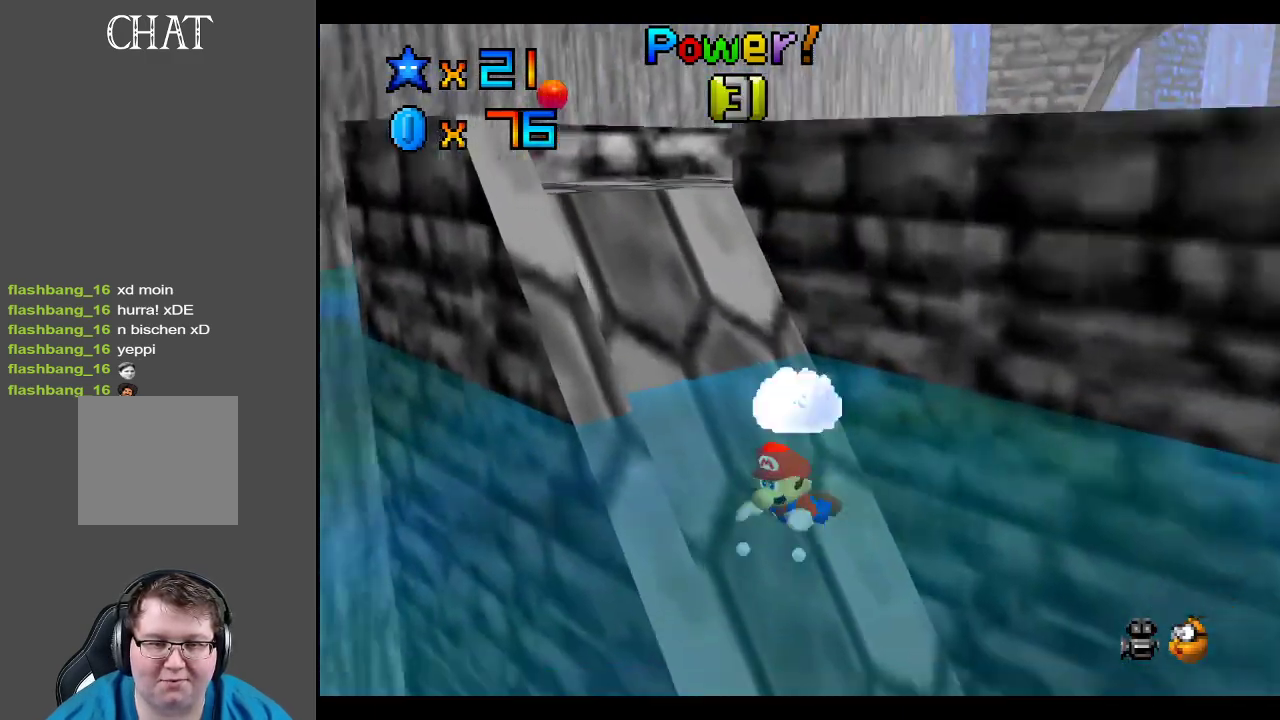
{"buttons": [], "left_stick": "right", "right_stick": "center", "events": [[383, "left_stick", "right"]]}